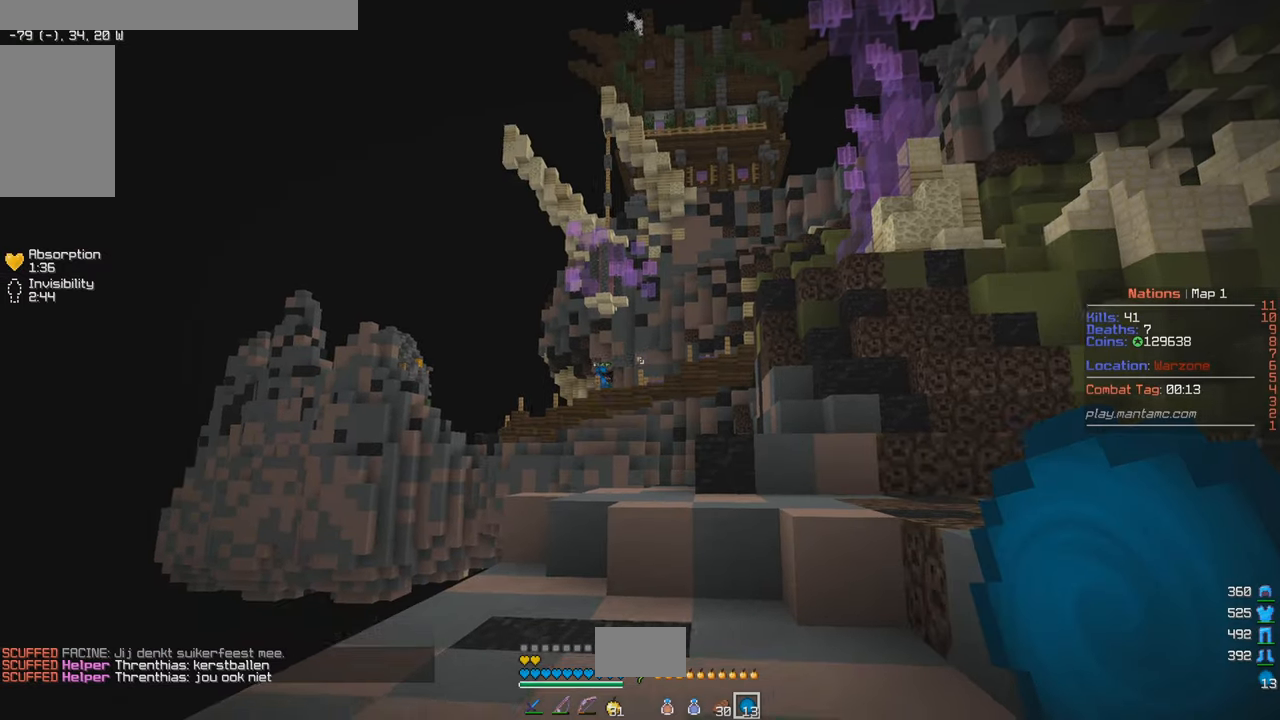
Gameplay with keyboard and mouse; each line is a JSON object with the keys and mouse buttons held at the frame after it. "events" lists presses ("down") and releases ("up") of "a", "d", "s", "w", "mouse_left" and "mouse_right" between this image and that frame as [ms after this image, input, new state], when the widget could be followed in between. "mouse_left", "mouse_right" = the "left", "right" buttons of the "mouse" list. No other keys are recorded. Fast repeated clicks can show as one long hold. Mouse movement is not recorded.
{"keys": [], "mouse": [], "events": []}
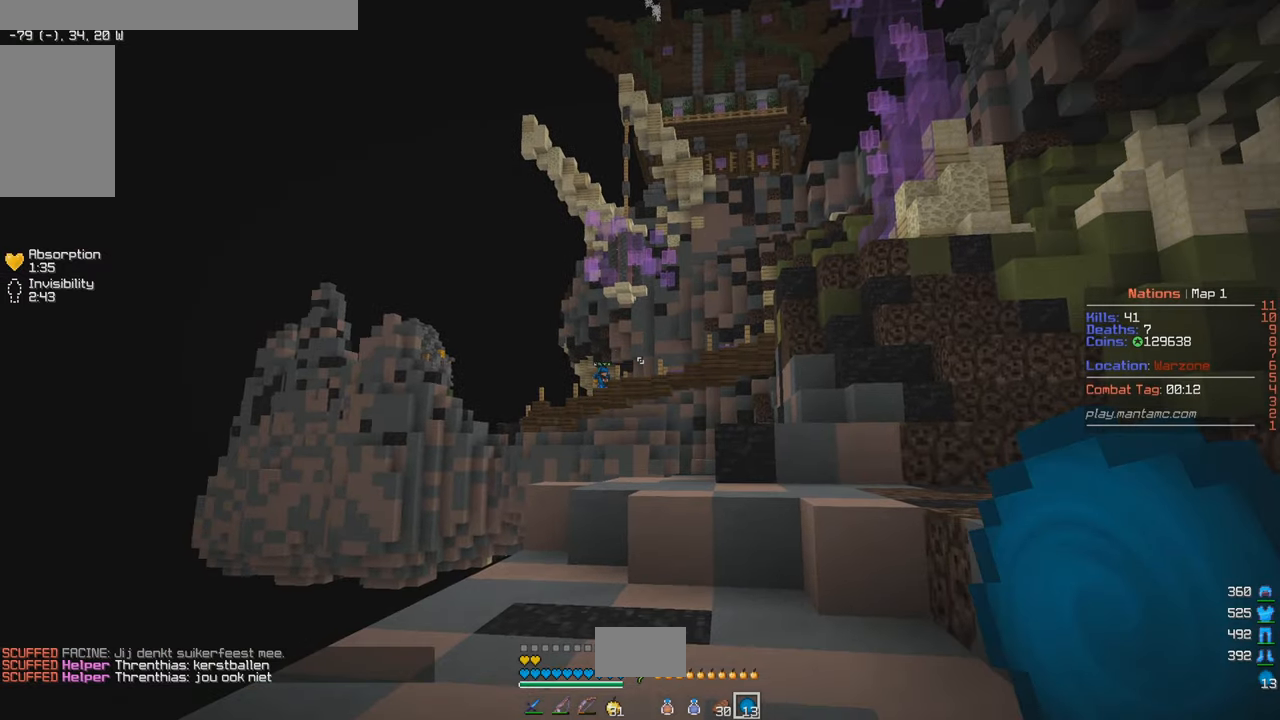
{"keys": [], "mouse": ["left"], "events": [[450, "mouse_left", "down"]]}
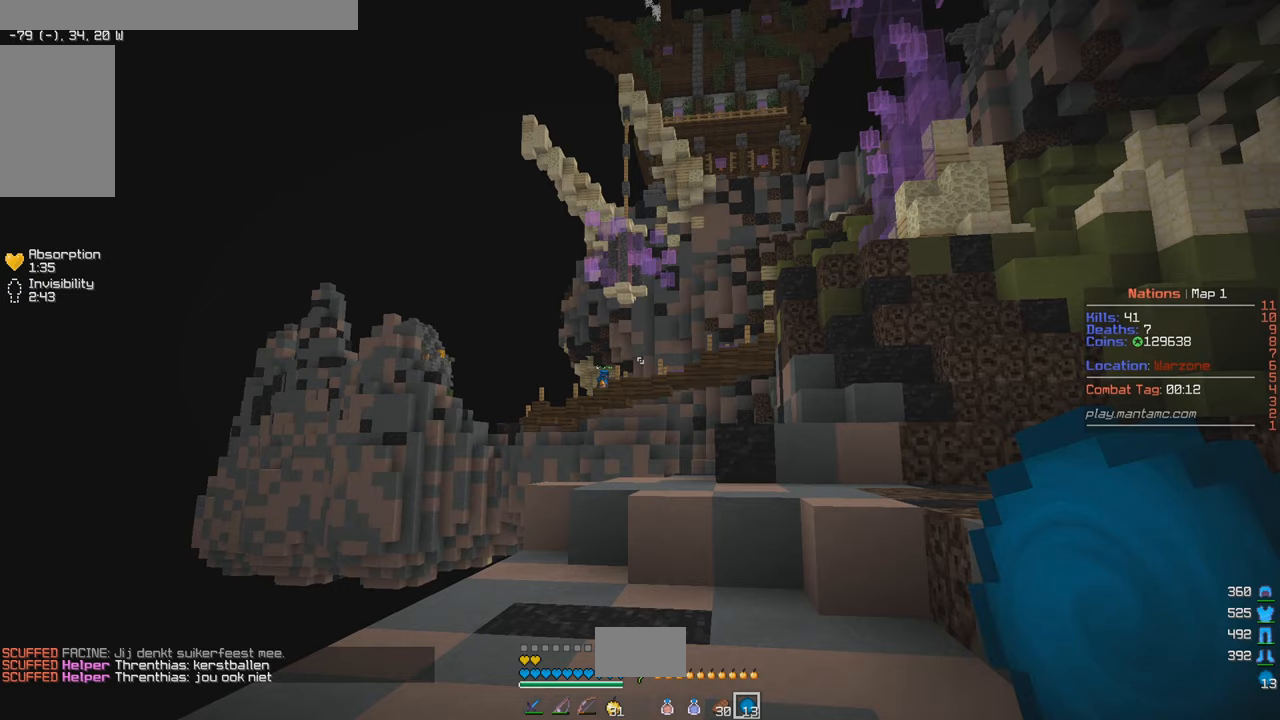
{"keys": [], "mouse": ["left"], "events": []}
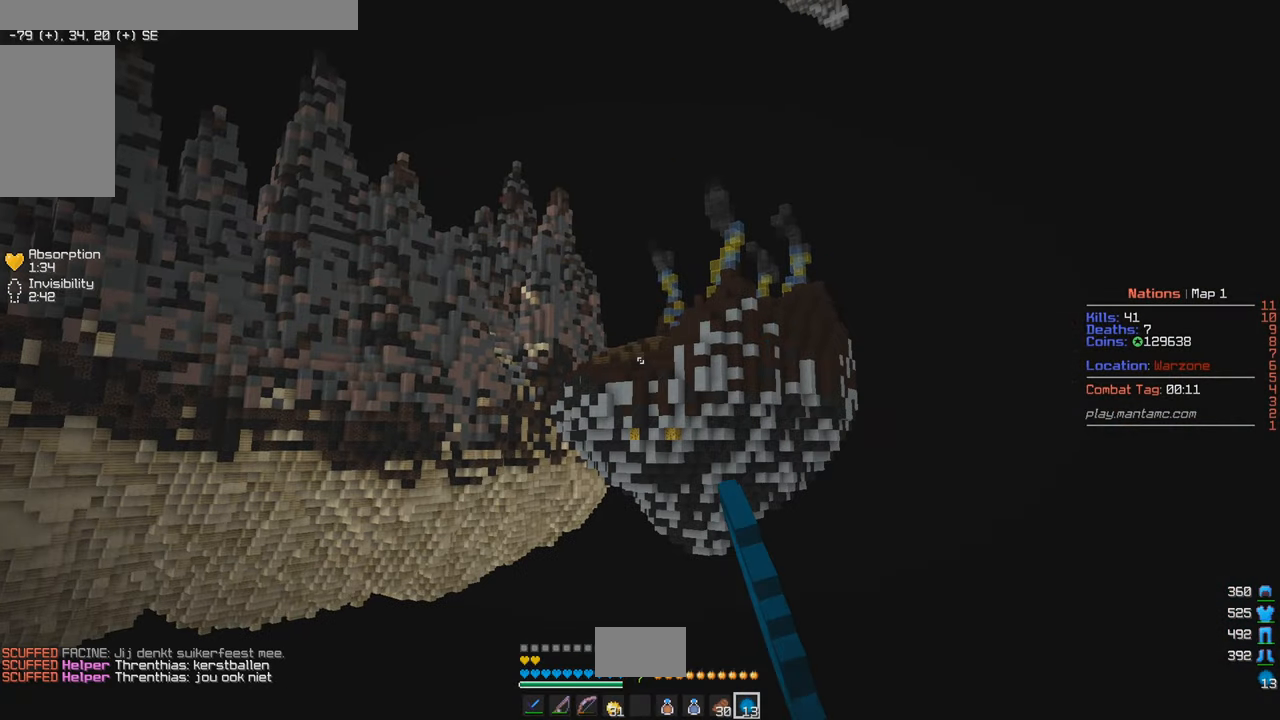
{"keys": [], "mouse": [], "events": [[333, "mouse_left", "up"]]}
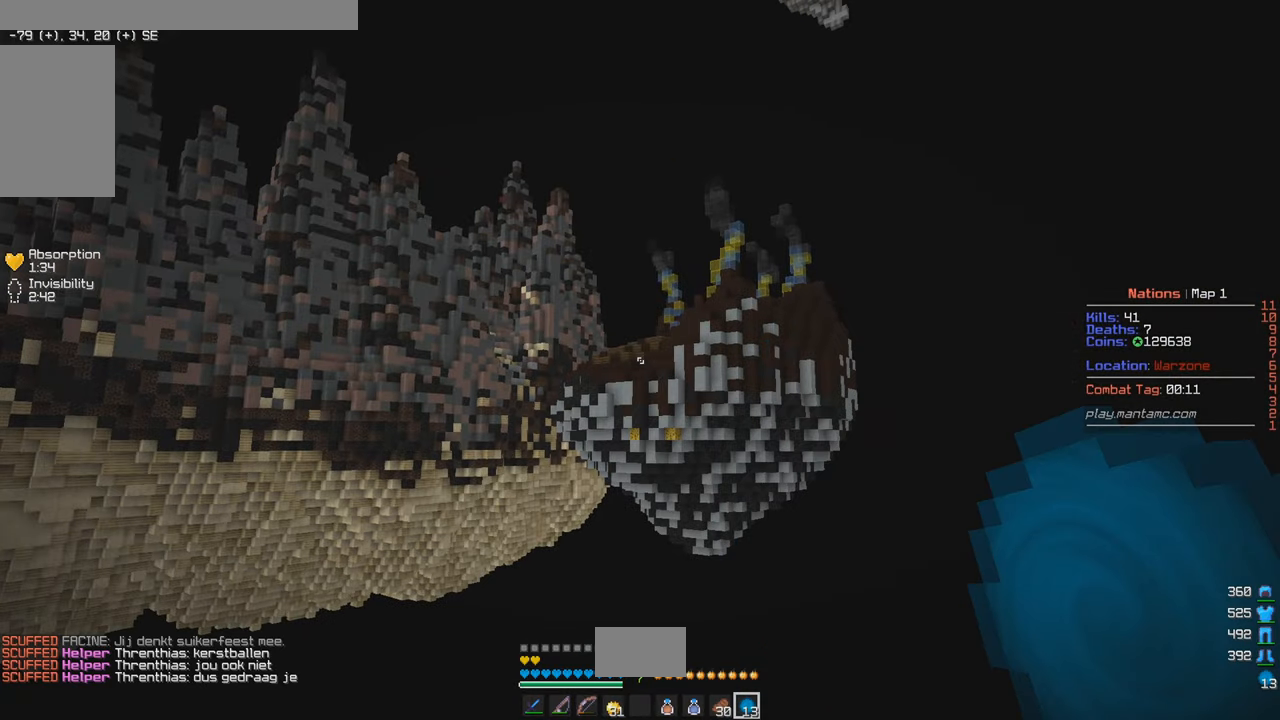
{"keys": [], "mouse": [], "events": []}
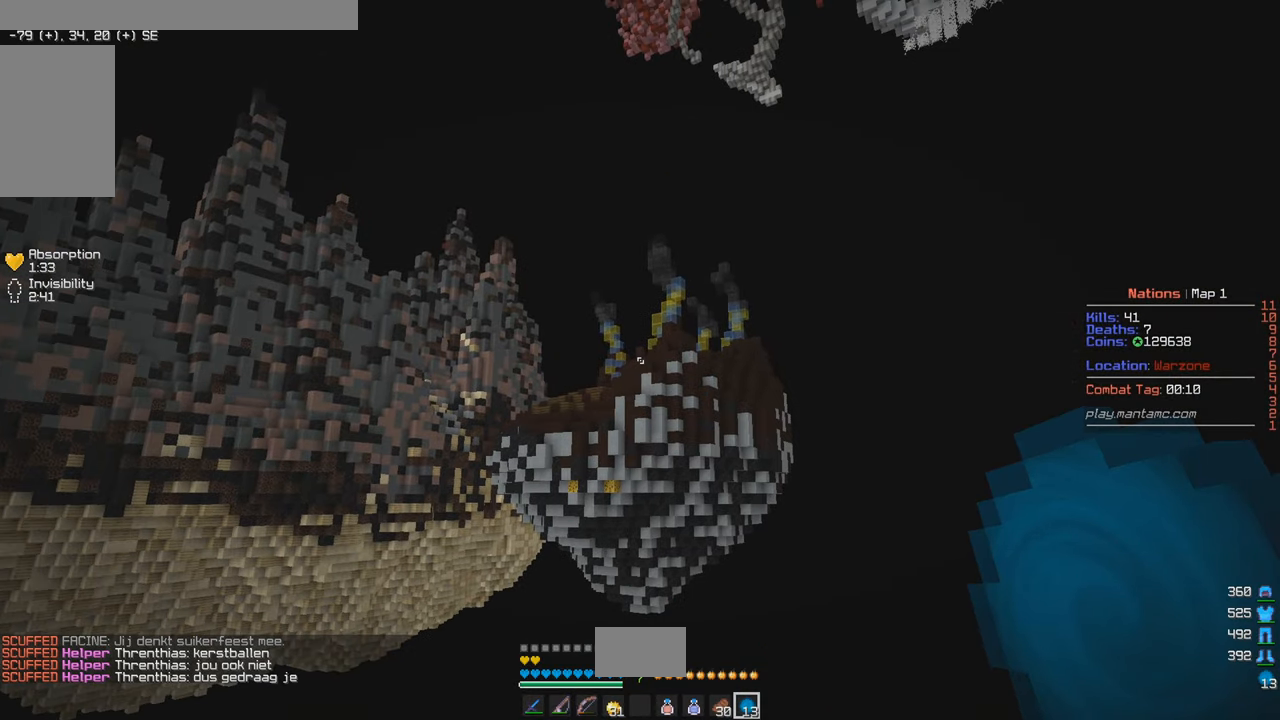
{"keys": [], "mouse": [], "events": []}
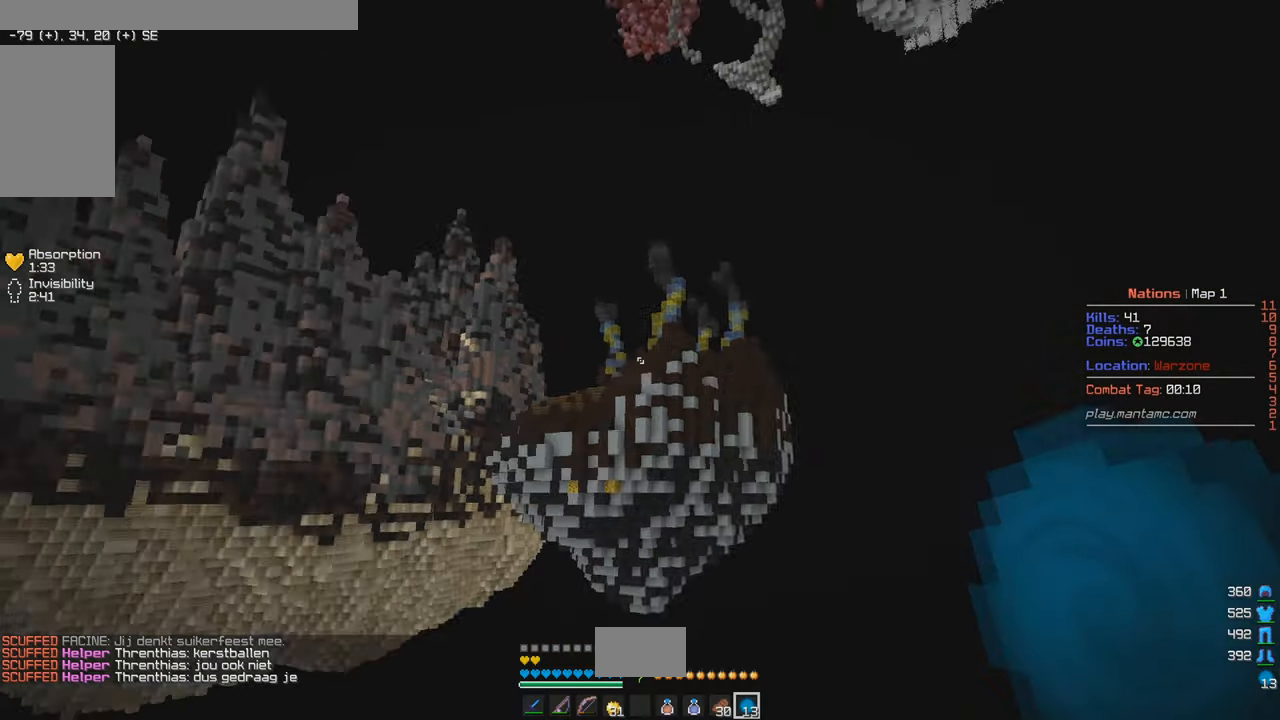
{"keys": [], "mouse": ["left"], "events": [[116, "mouse_left", "down"]]}
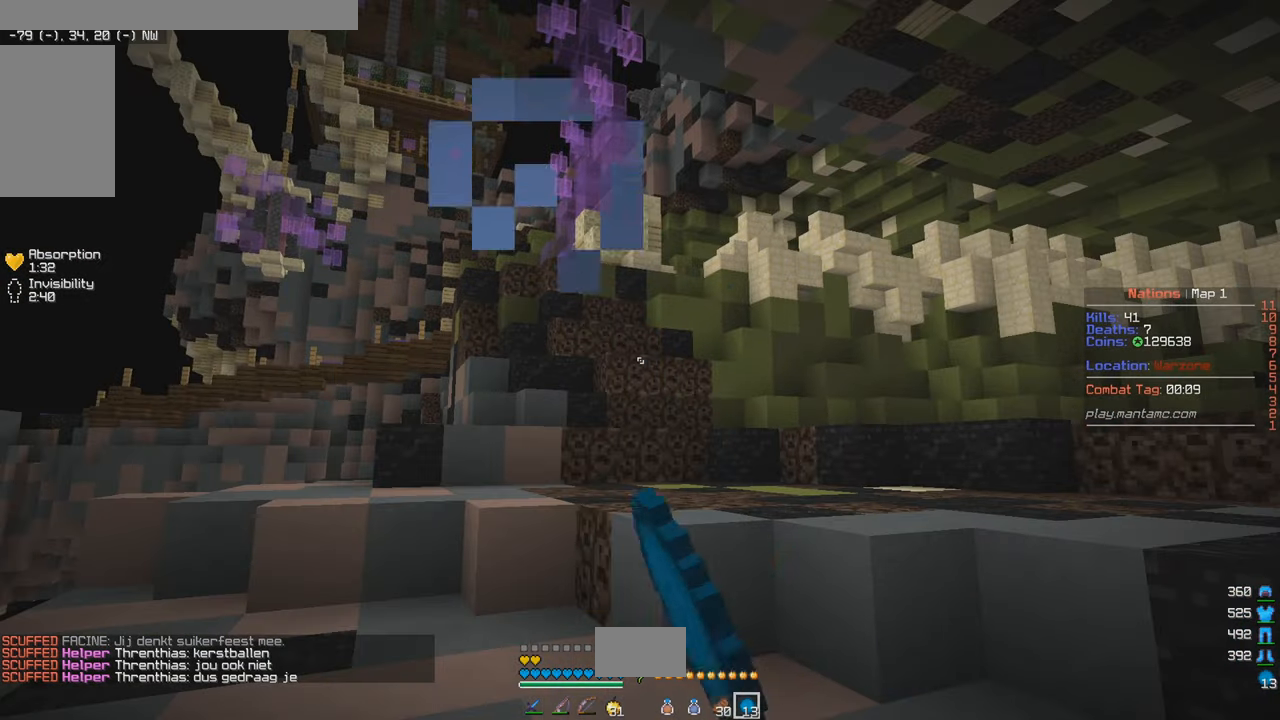
{"keys": [], "mouse": ["left"], "events": []}
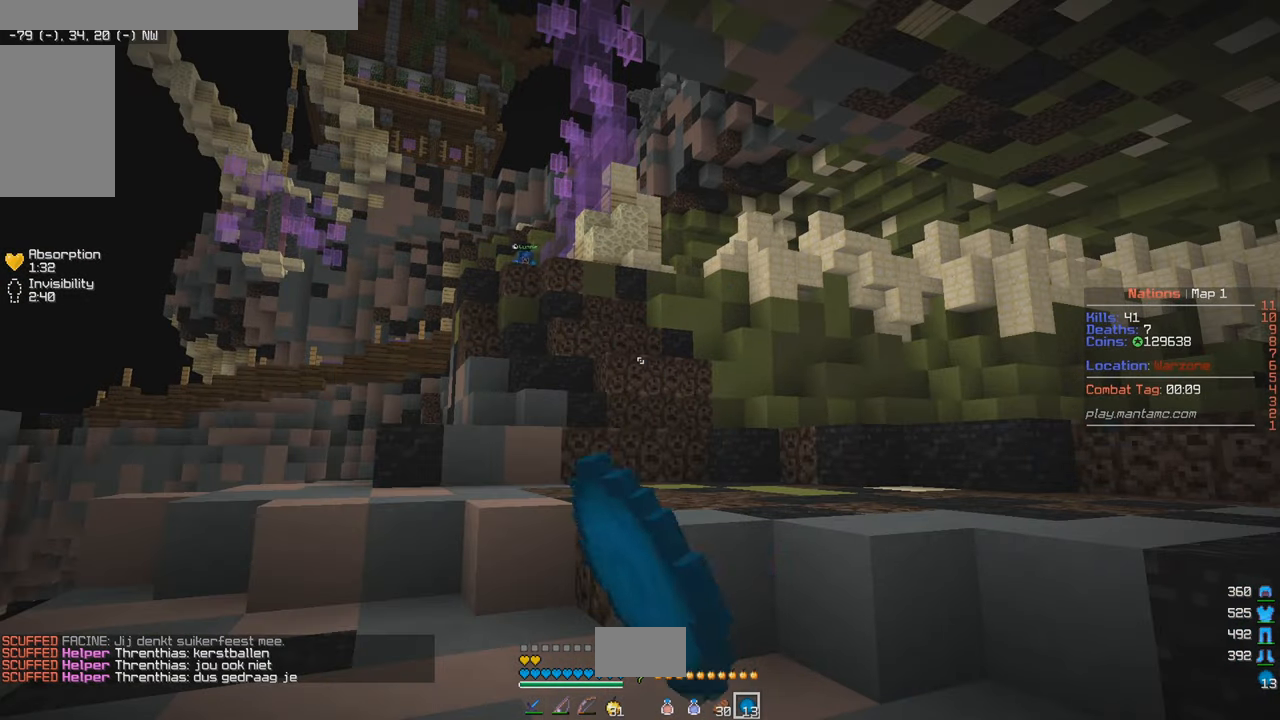
{"keys": [], "mouse": [], "events": [[166, "mouse_left", "up"]]}
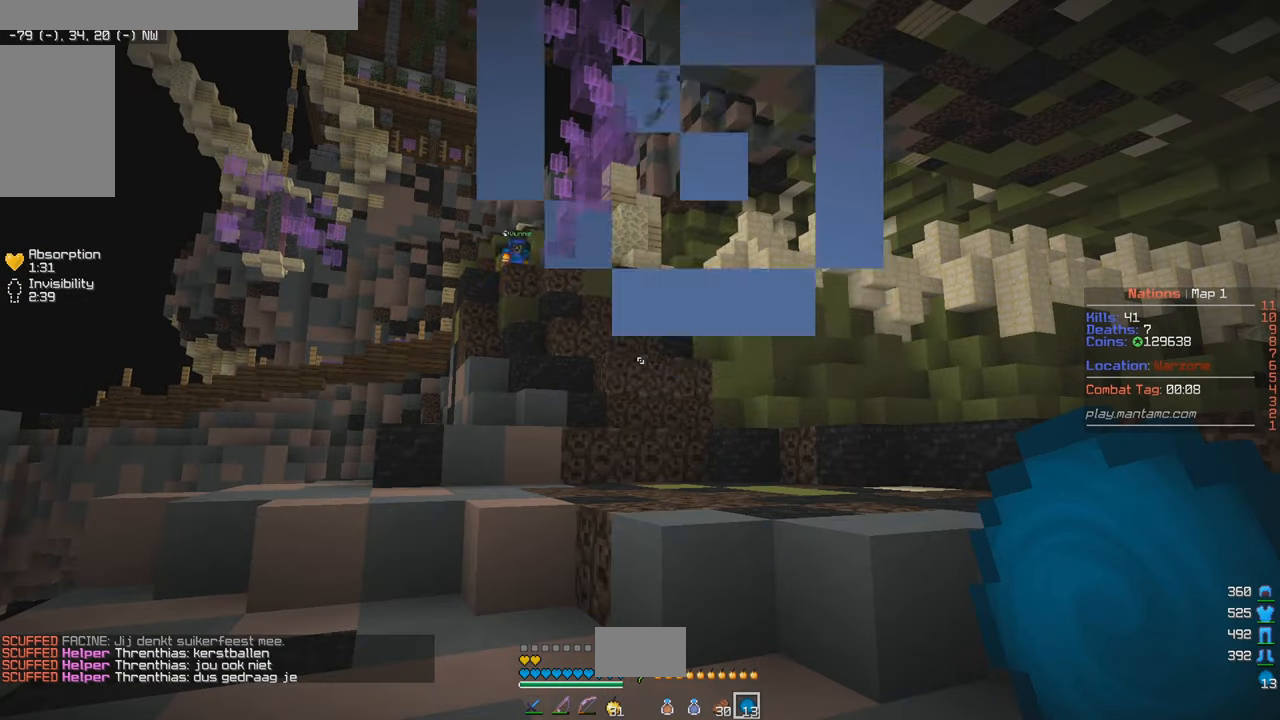
{"keys": [], "mouse": ["left"], "events": [[216, "mouse_left", "down"]]}
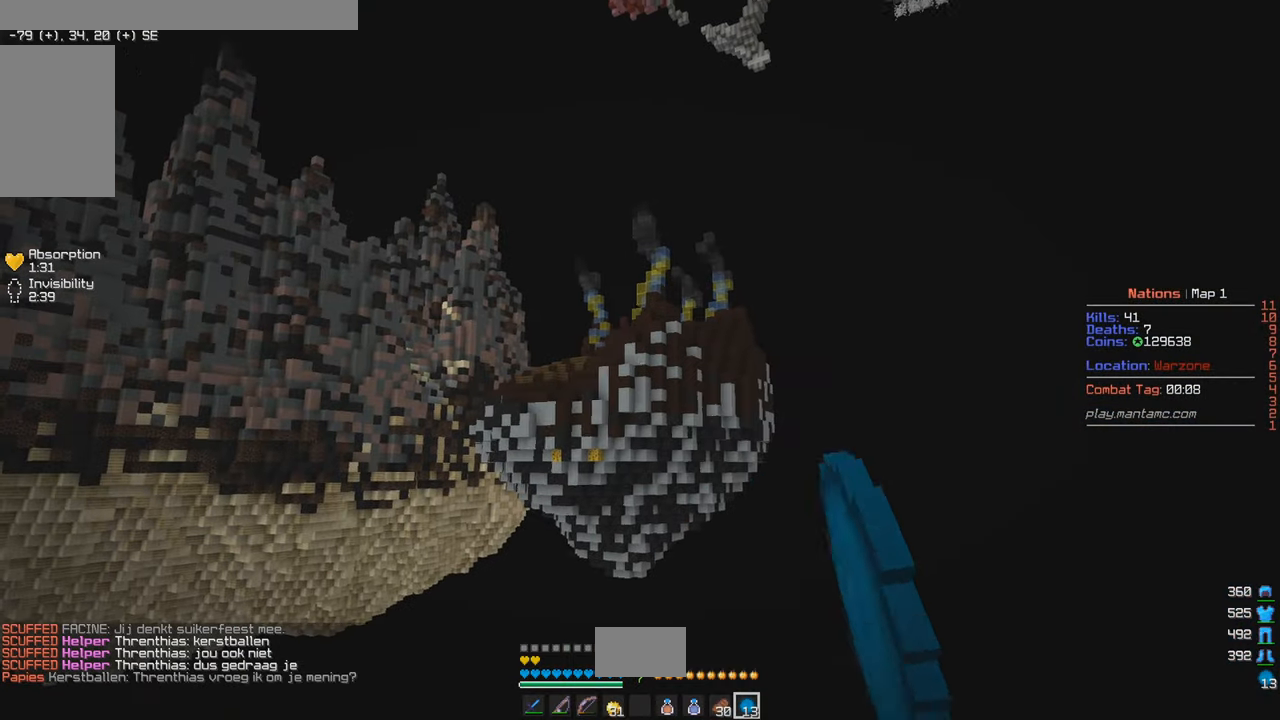
{"keys": [], "mouse": ["left"], "events": []}
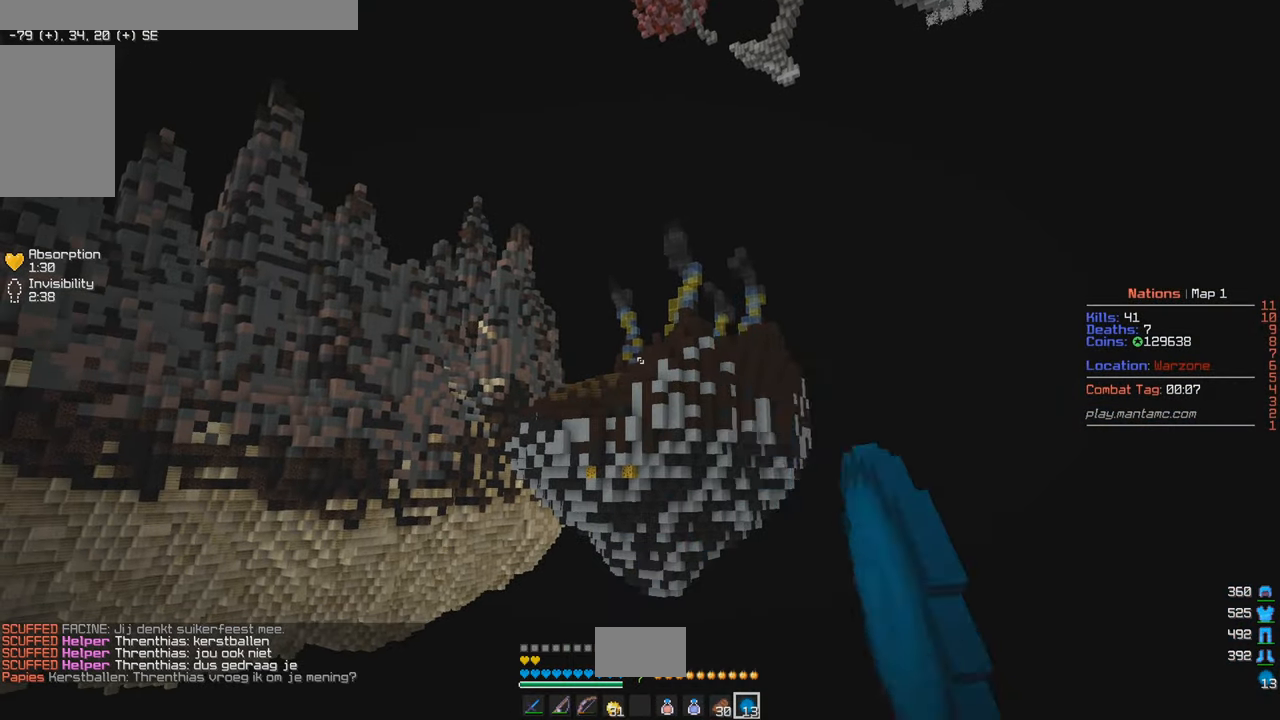
{"keys": [], "mouse": [], "events": [[50, "mouse_left", "up"], [150, "mouse_left", "down"], [450, "mouse_left", "up"]]}
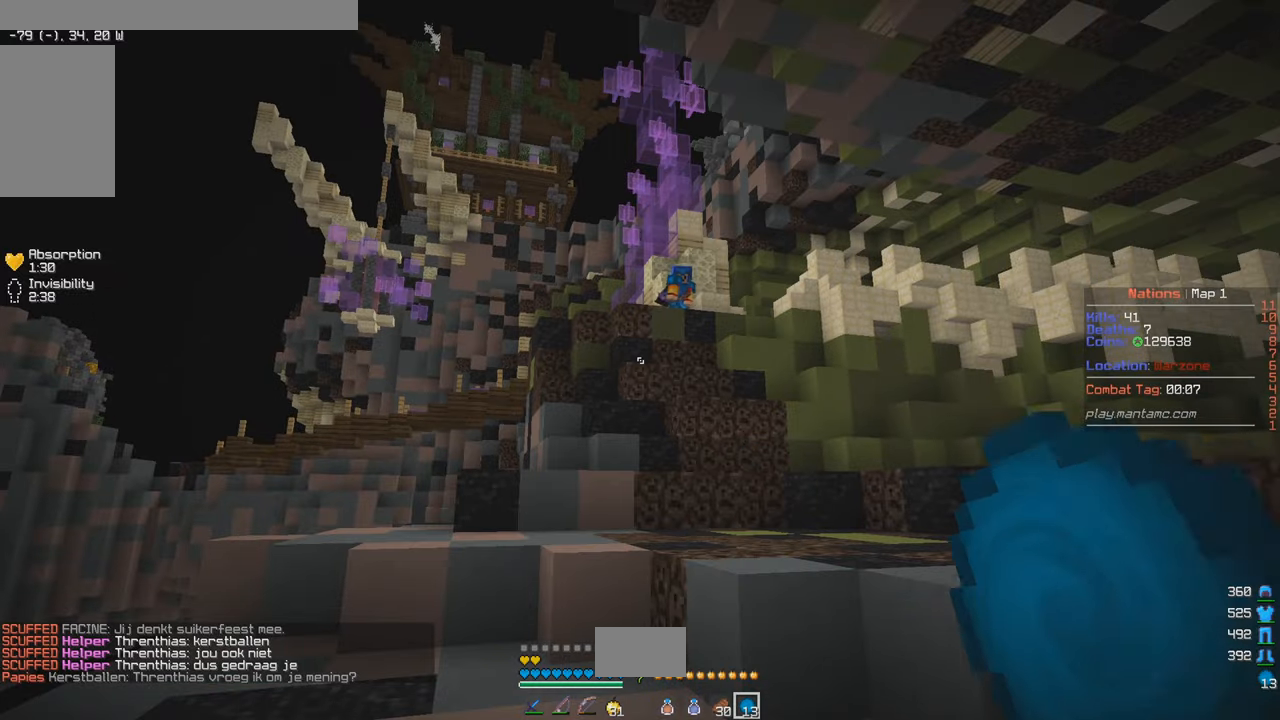
{"keys": [], "mouse": [], "events": [[33, "mouse_left", "down"], [150, "mouse_left", "up"]]}
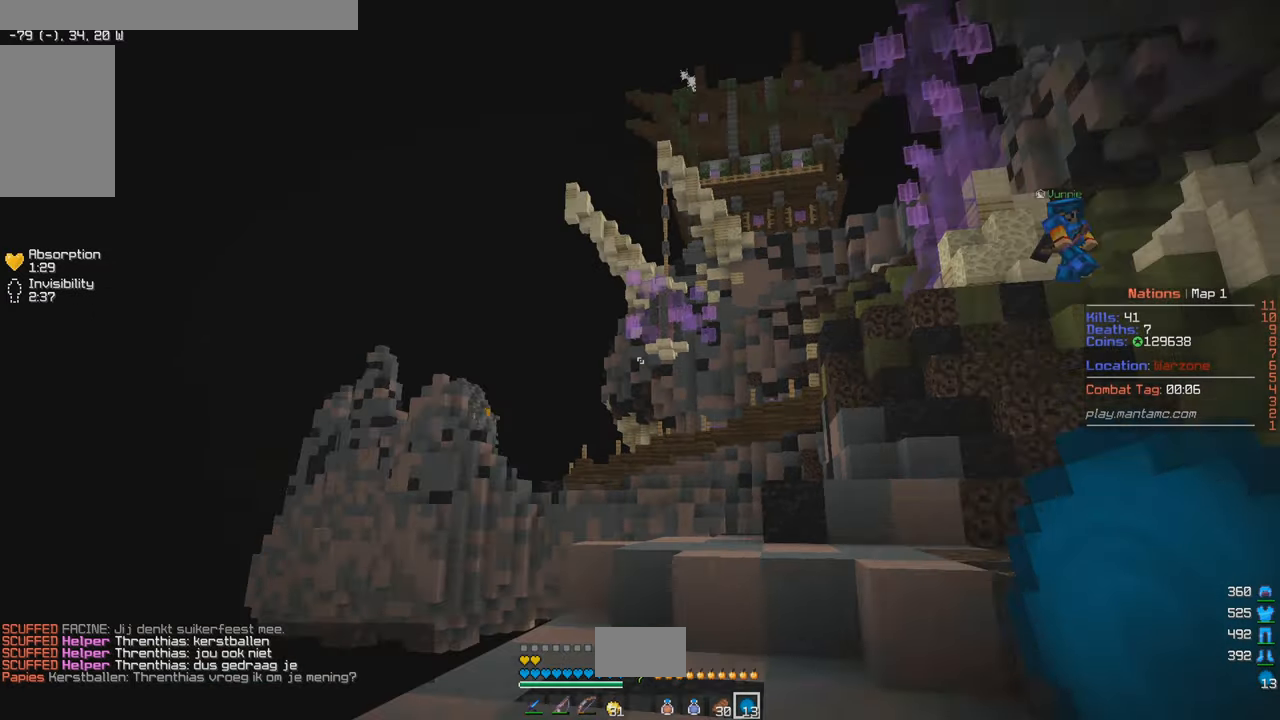
{"keys": [], "mouse": ["left"], "events": [[83, "mouse_left", "down"]]}
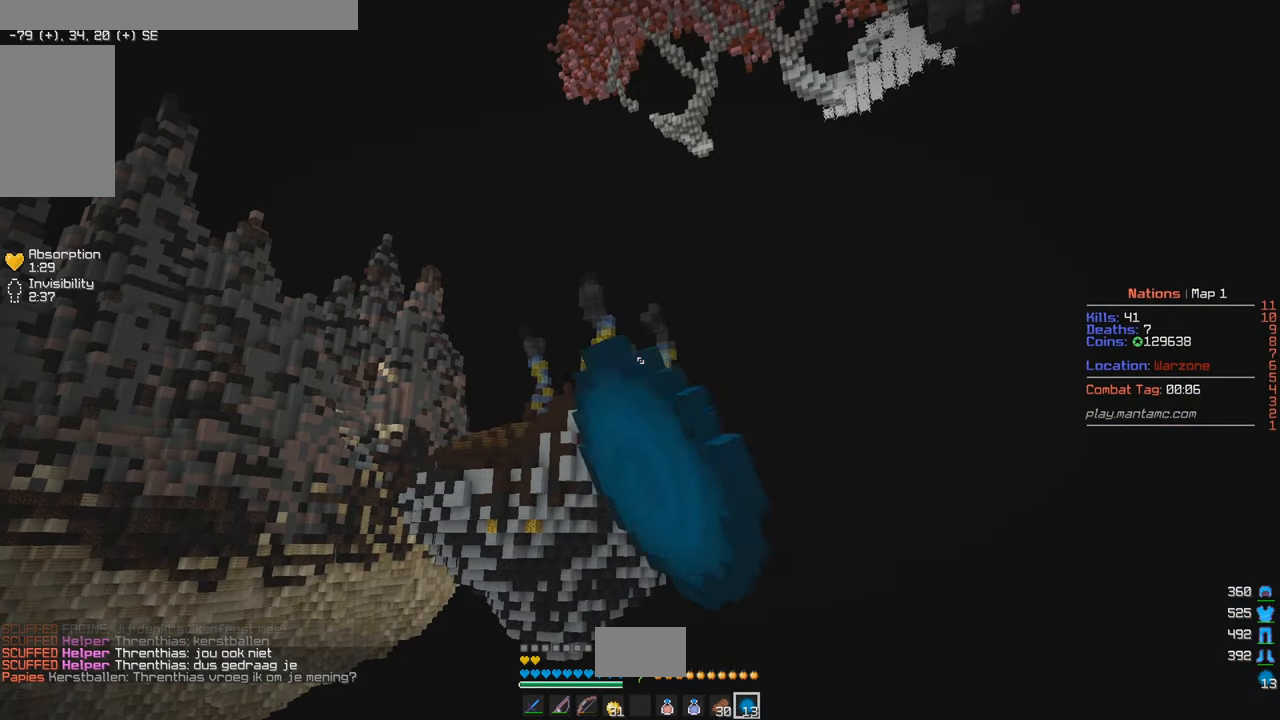
{"keys": [], "mouse": [], "events": [[17, "mouse_left", "up"], [67, "mouse_left", "down"], [183, "mouse_left", "up"]]}
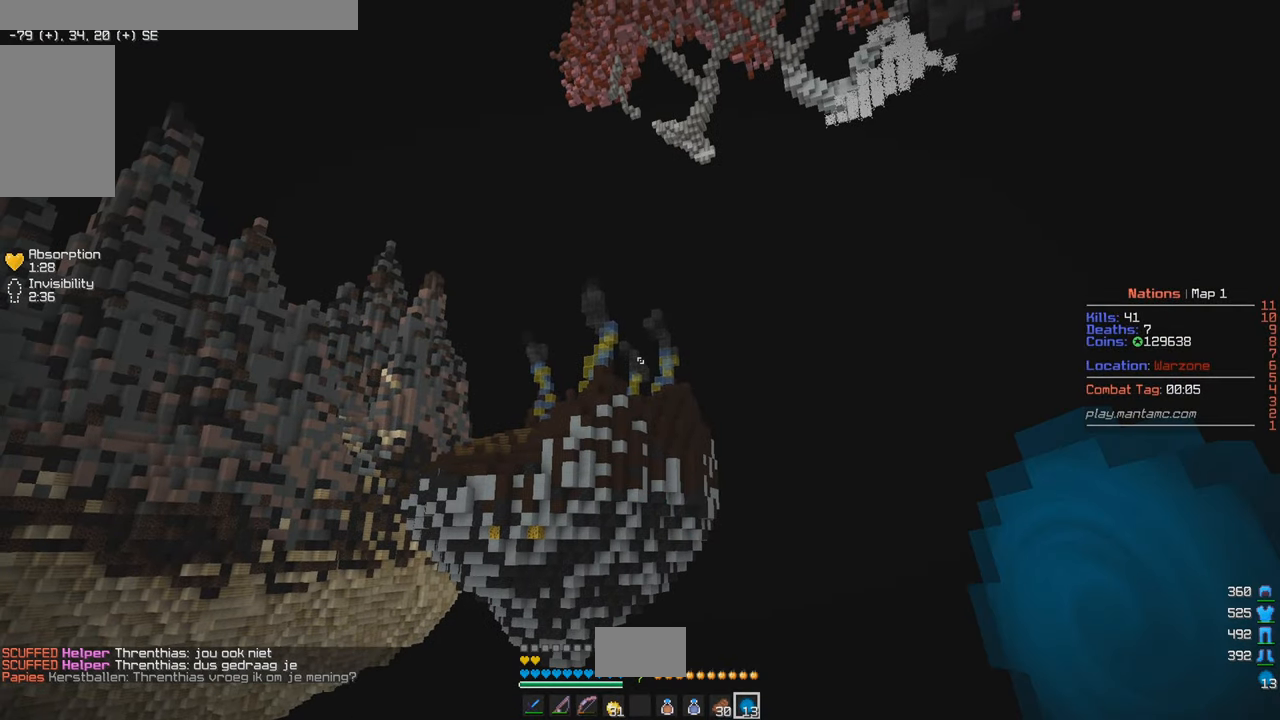
{"keys": [], "mouse": [], "events": []}
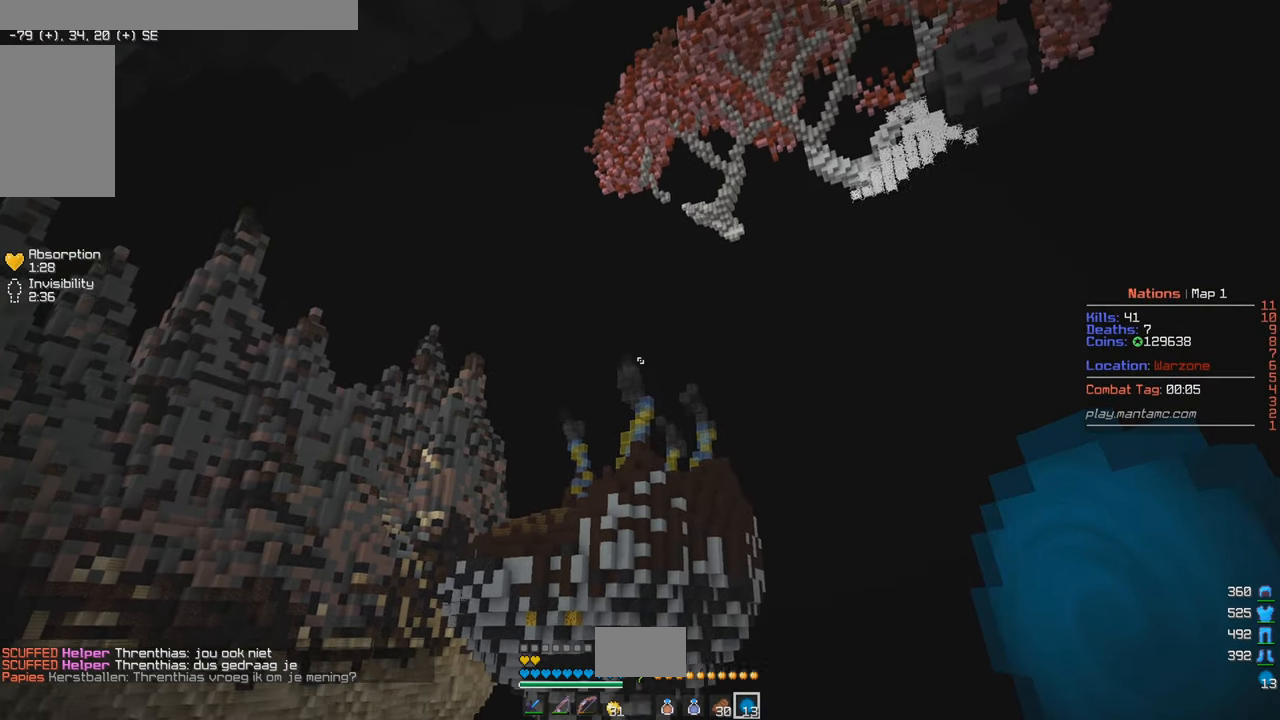
{"keys": [], "mouse": [], "events": []}
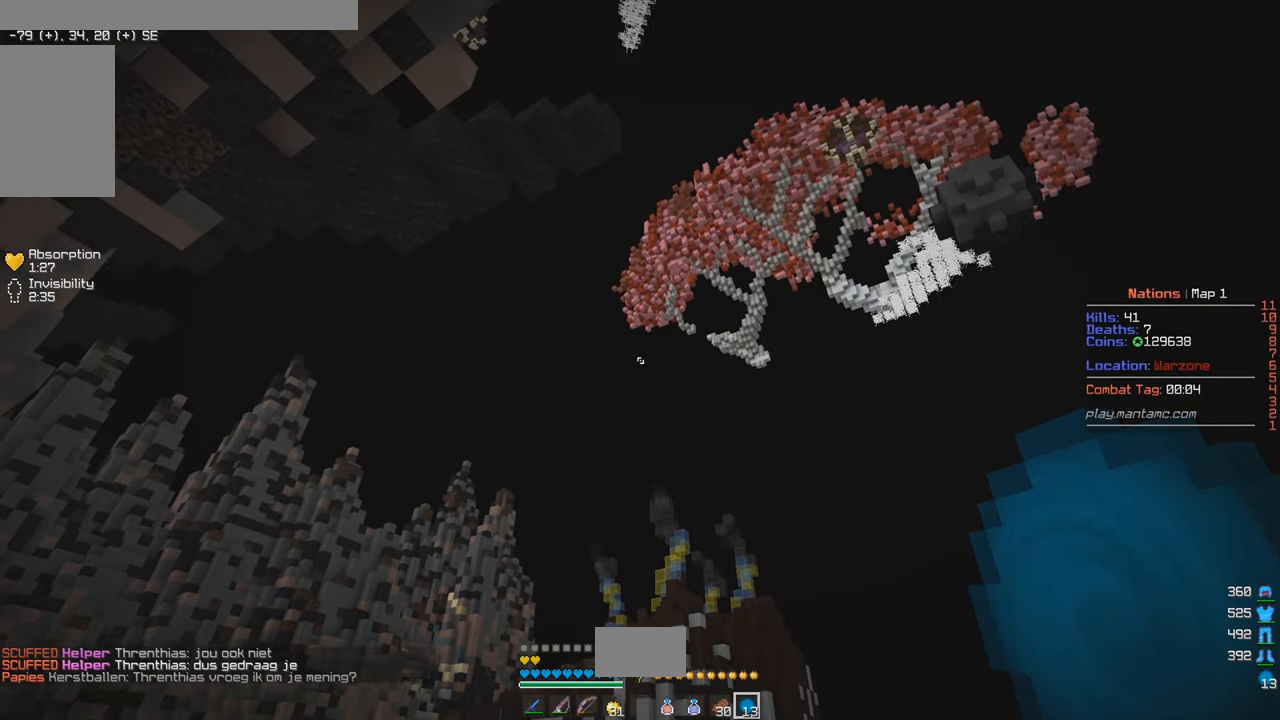
{"keys": [], "mouse": [], "events": []}
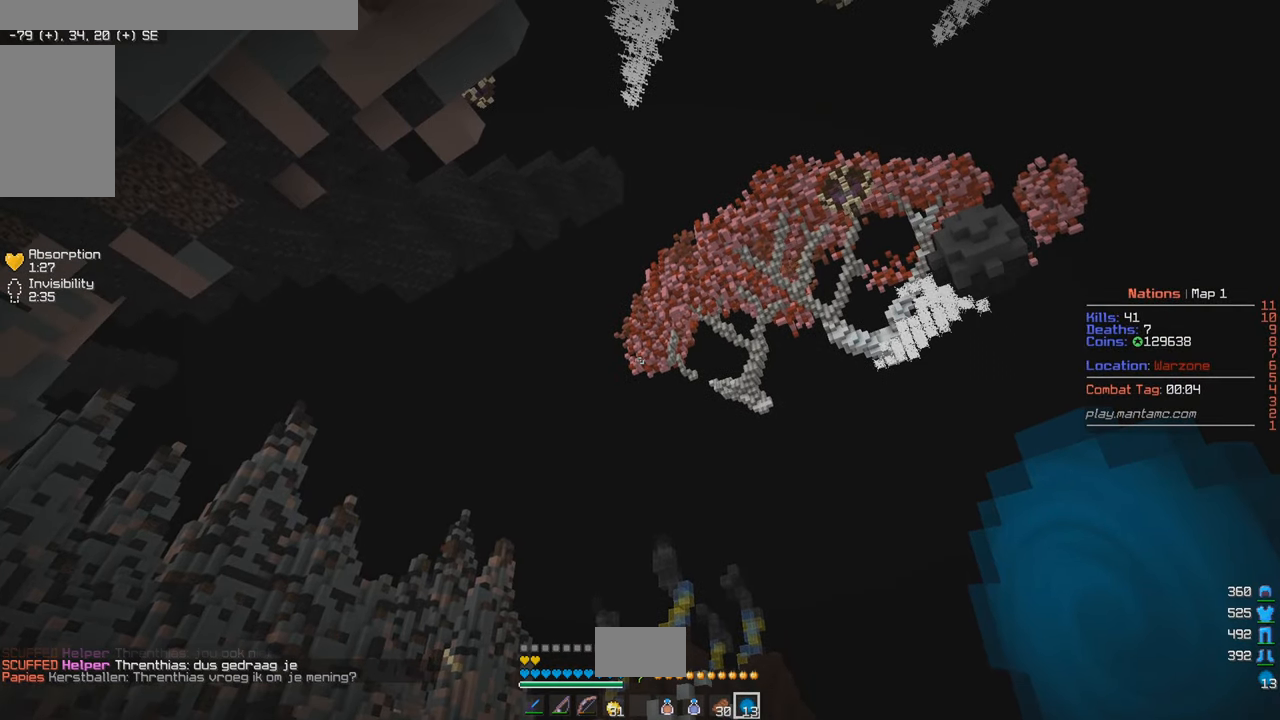
{"keys": [], "mouse": [], "events": []}
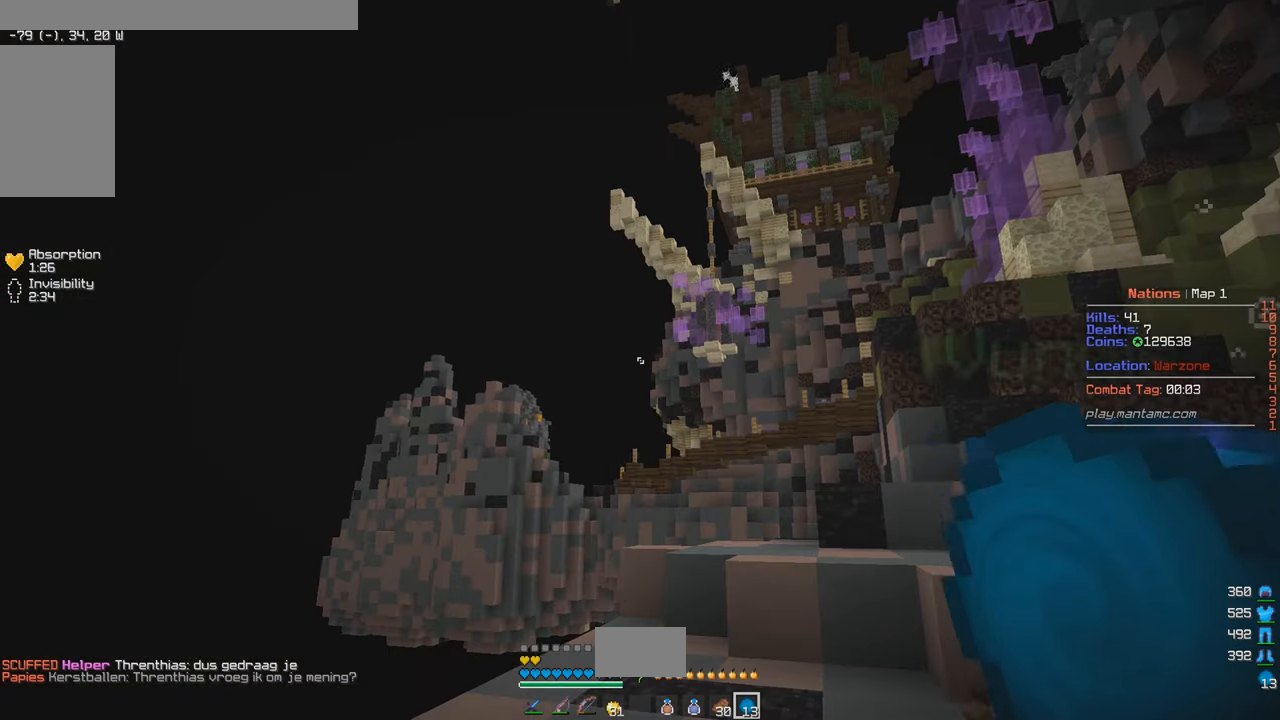
{"keys": [], "mouse": [], "events": []}